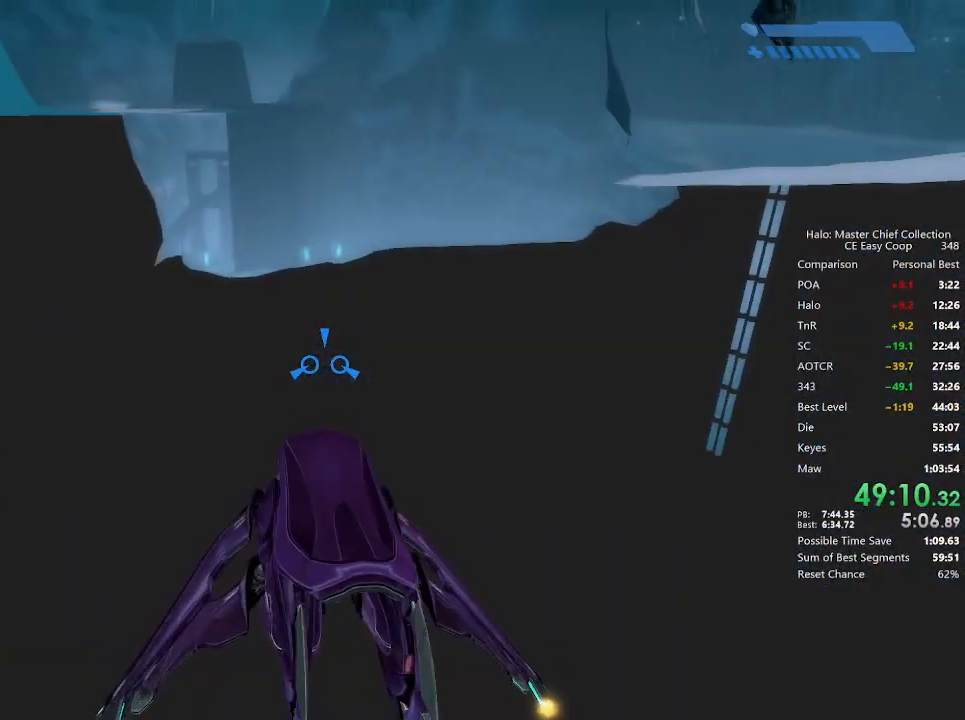
Gameplay with keyboard and mouse; each line is a JSON object with the keys and mouse buttons held at the frame after it. "events" lists presses ("down") and releases ("up") of "1", "2", "3", "4", "5", "a", "alt", "c", "caps_lock", "ctrl", "d", "e", "f", "g", "q", "r", "s", "shift", "space", "t", "tab", "v", "w", "x", "z", "mouse_left", "mouse_wheel" and "mouse_right" between this image and that frame as [ms after this image, input, new state], when the widget could be followed in between. "mouse_left", "mouse_wheel", "mouse_right" = the "left", "wheel", "right" buttons of the "mouse" list. No other keys are recorded. "wheel" means that the mouse wheel is clicked or scrolled. "mouse_move" is the direction in which the mouse moves at that frame (one of eight, or "still"), when it could be read.
{"keys": ["w"], "mouse": [], "mouse_move": "still", "events": []}
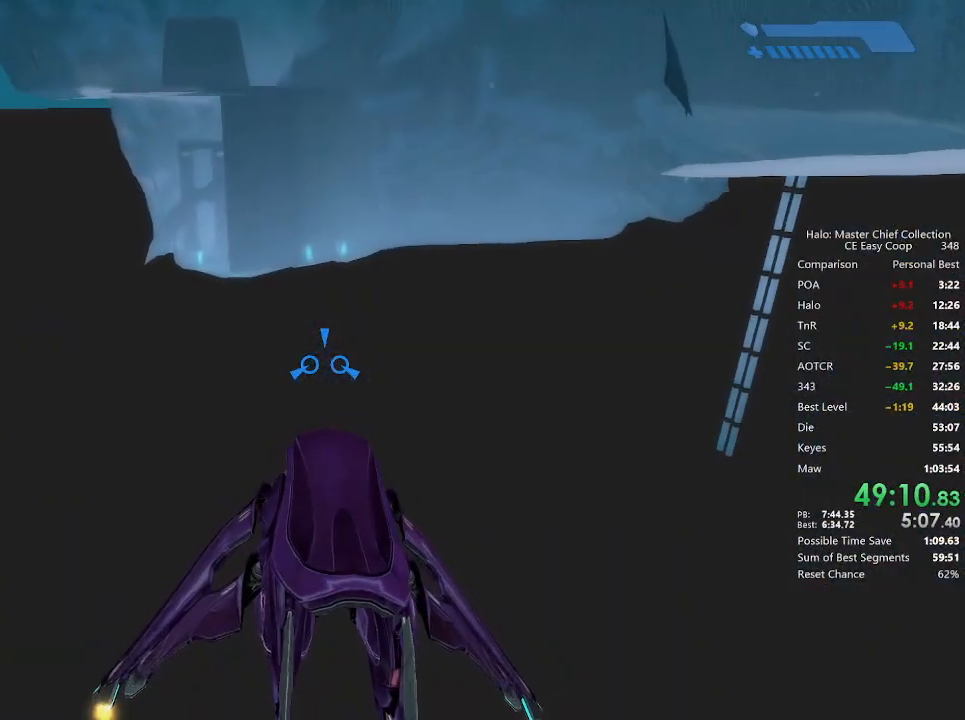
{"keys": ["w"], "mouse": [], "mouse_move": "still", "events": []}
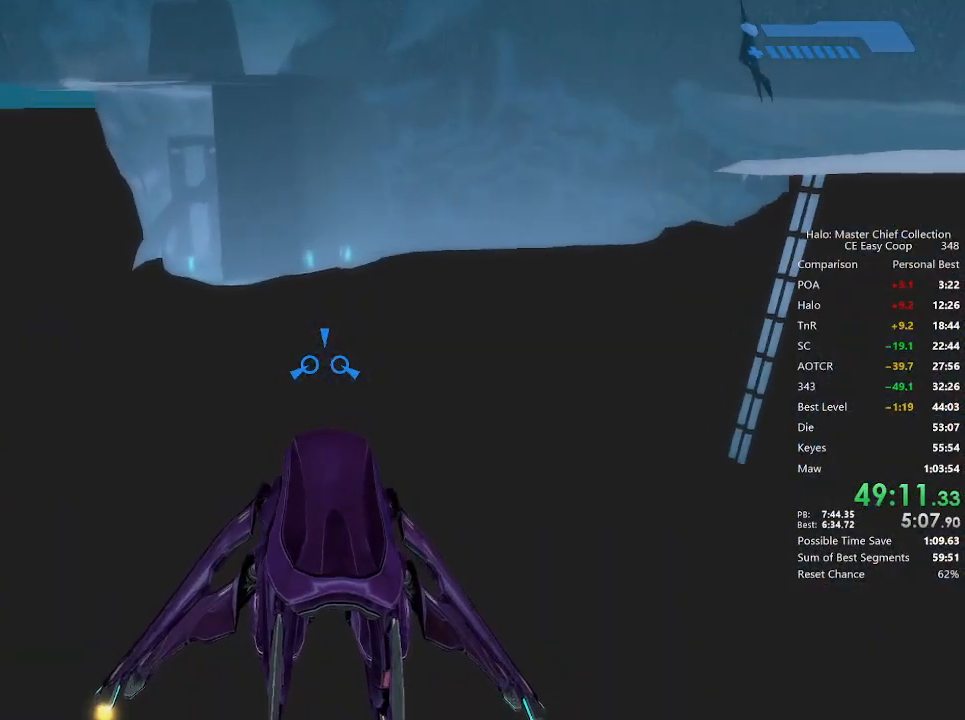
{"keys": ["w"], "mouse": [], "mouse_move": "still", "events": []}
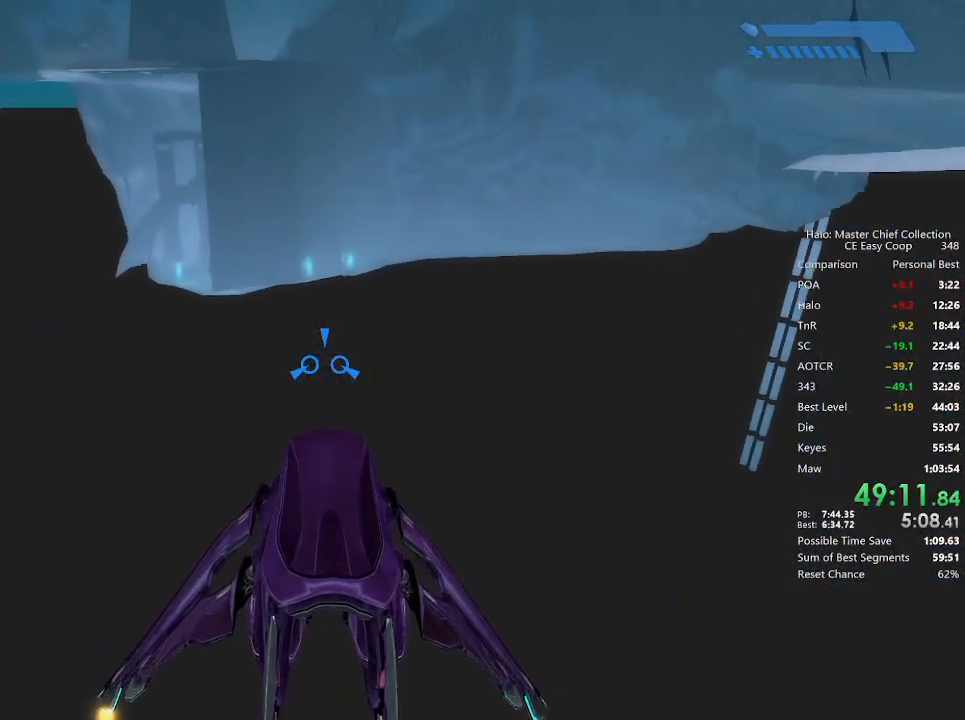
{"keys": ["w"], "mouse": [], "mouse_move": "still", "events": []}
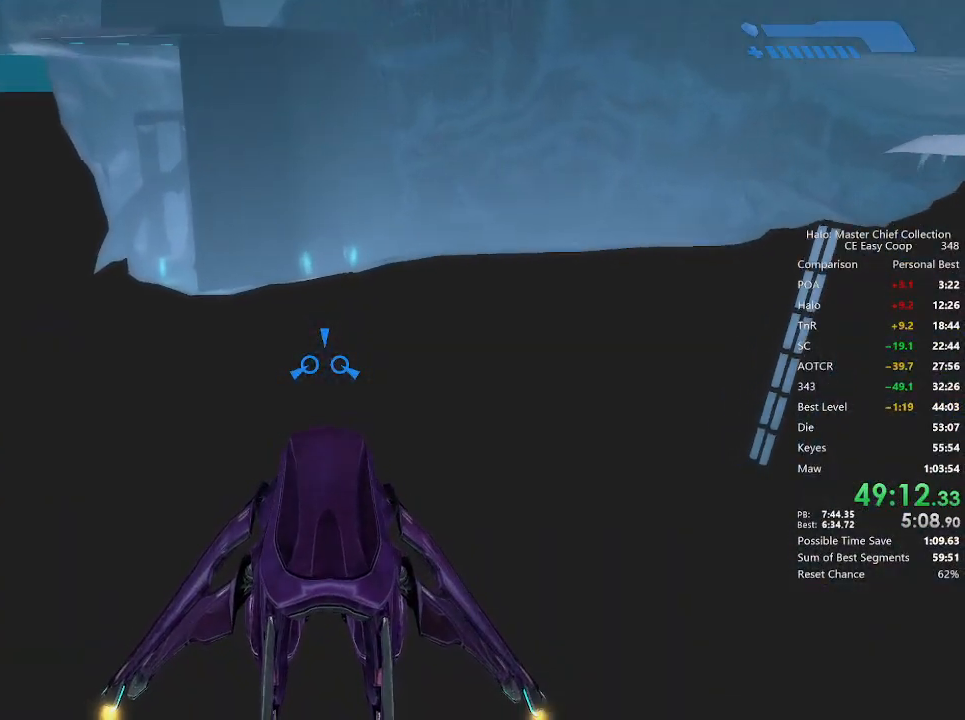
{"keys": ["w"], "mouse": [], "mouse_move": "still", "events": []}
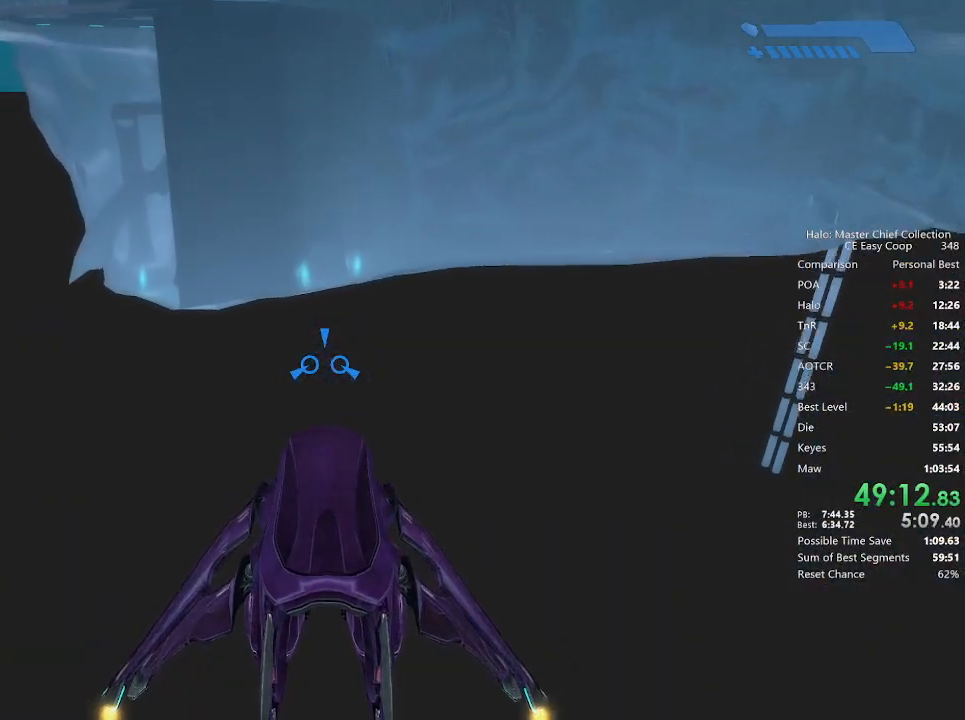
{"keys": ["w"], "mouse": [], "mouse_move": "still", "events": []}
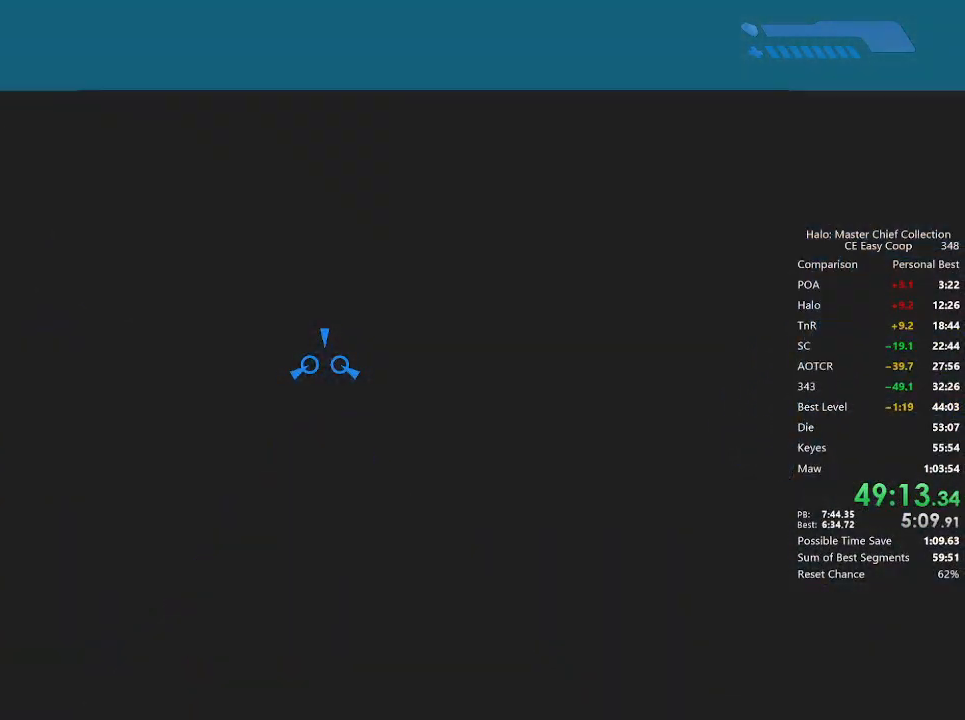
{"keys": ["w"], "mouse": [], "mouse_move": "still", "events": []}
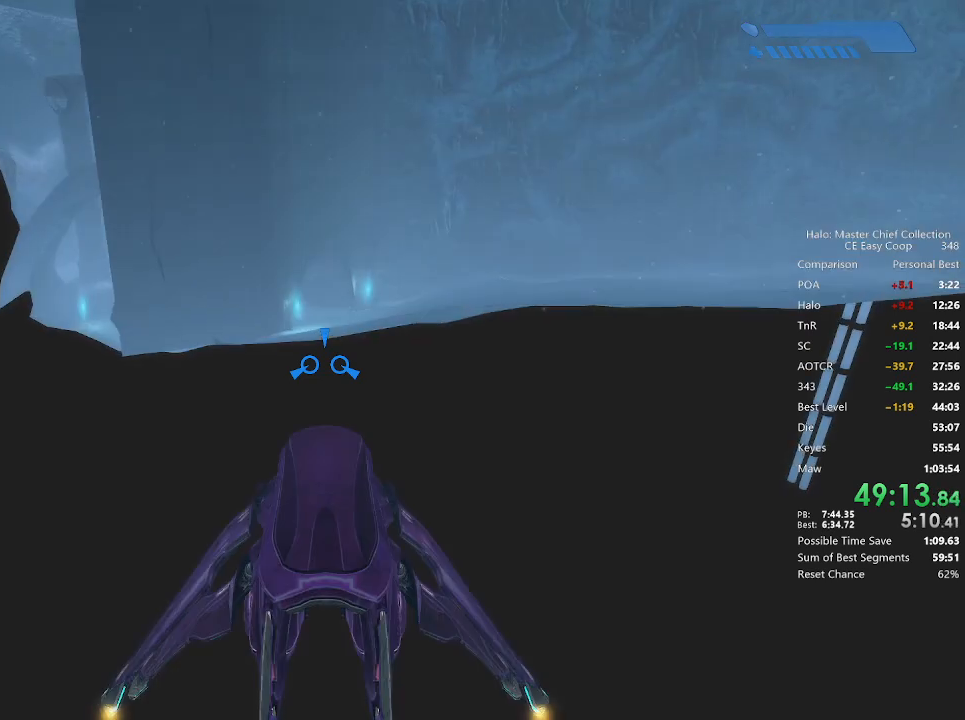
{"keys": ["w"], "mouse": [], "mouse_move": "still", "events": []}
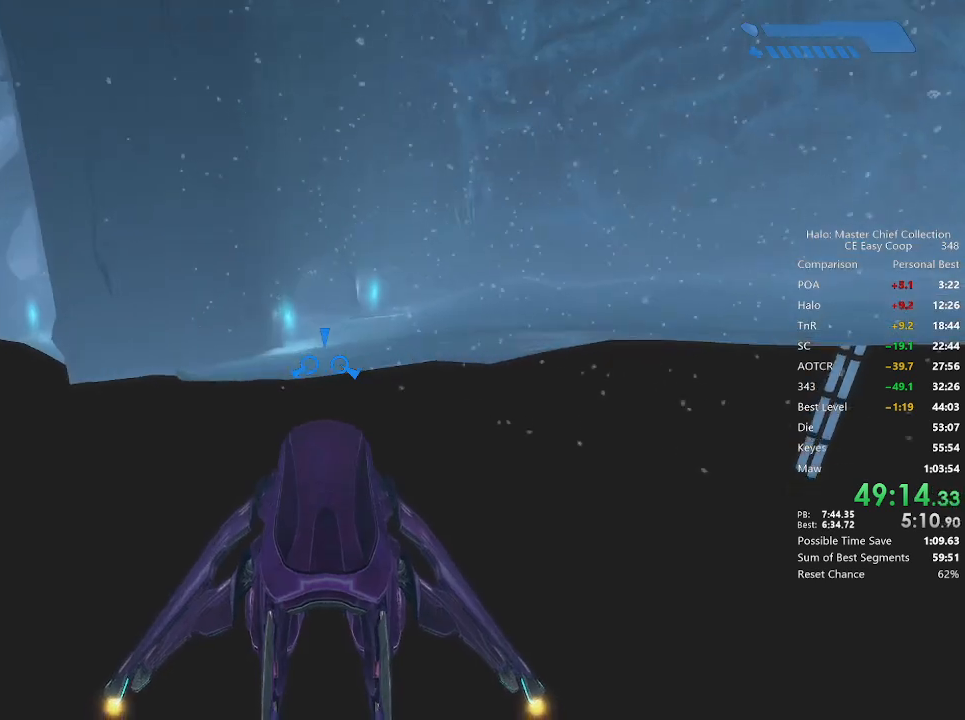
{"keys": ["w"], "mouse": [], "mouse_move": "still", "events": []}
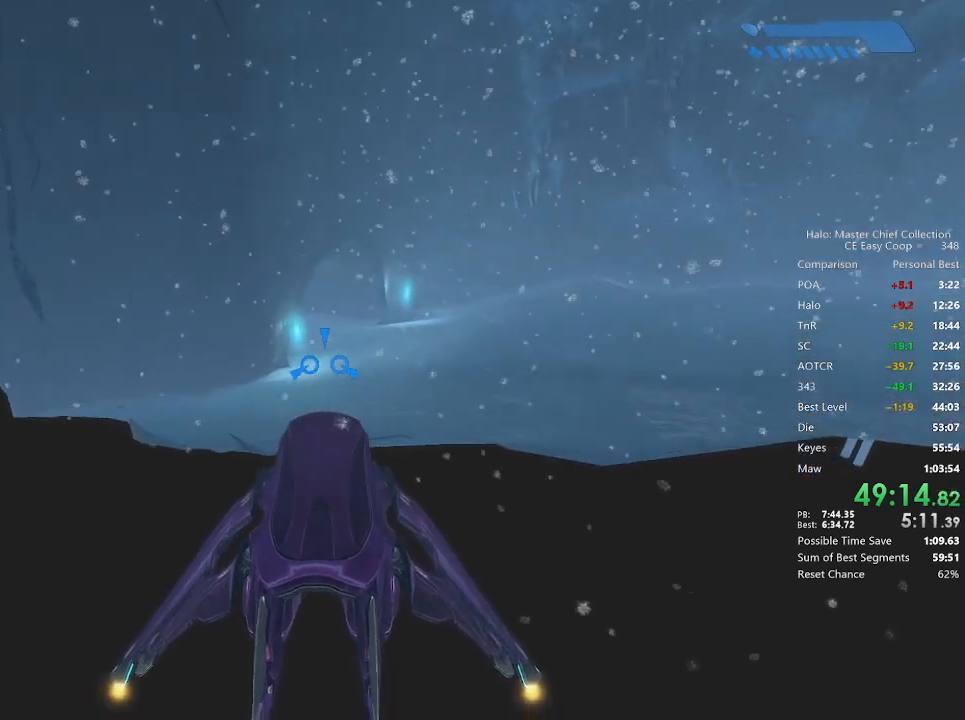
{"keys": ["w"], "mouse": [], "mouse_move": "still", "events": []}
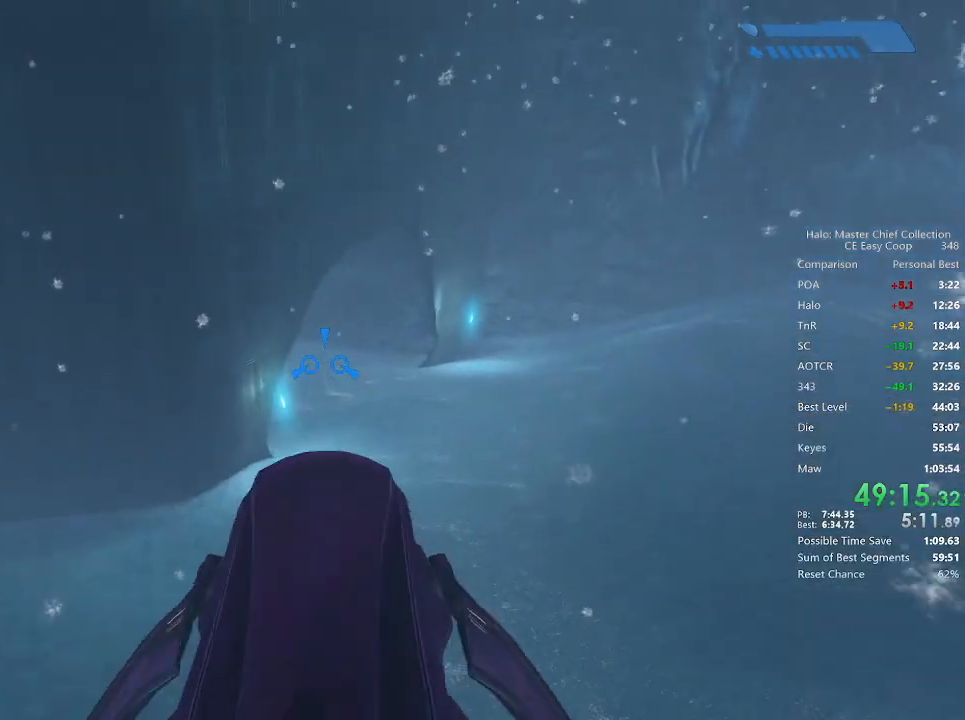
{"keys": ["w"], "mouse": [], "mouse_move": "still", "events": []}
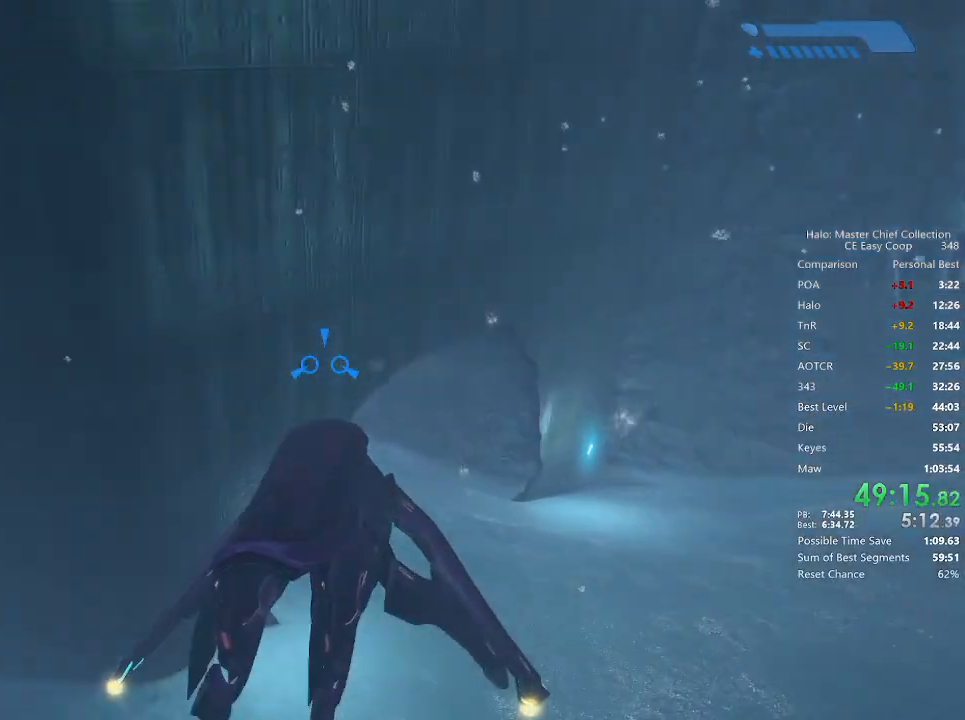
{"keys": ["w"], "mouse": [], "mouse_move": "up-right", "events": []}
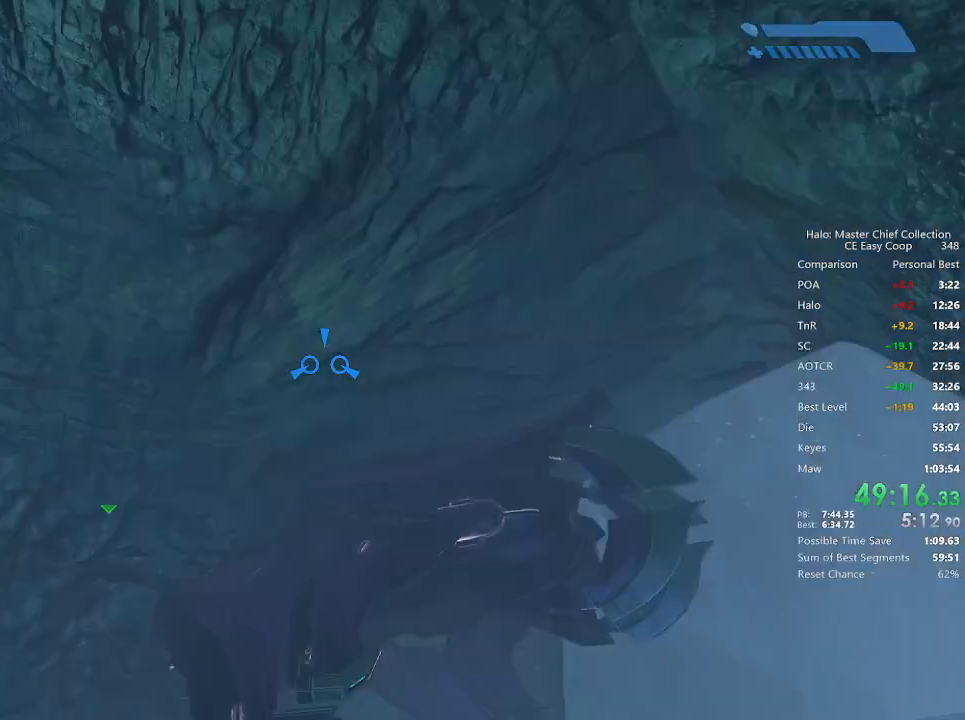
{"keys": ["w"], "mouse": [], "mouse_move": "right", "events": []}
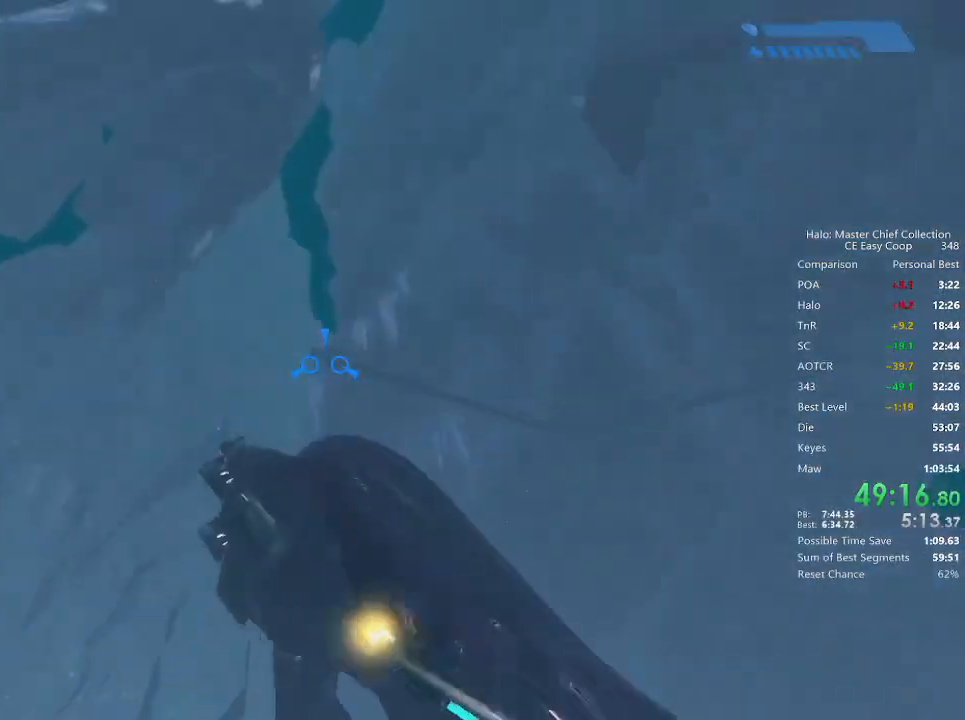
{"keys": ["w"], "mouse": [], "mouse_move": "still", "events": []}
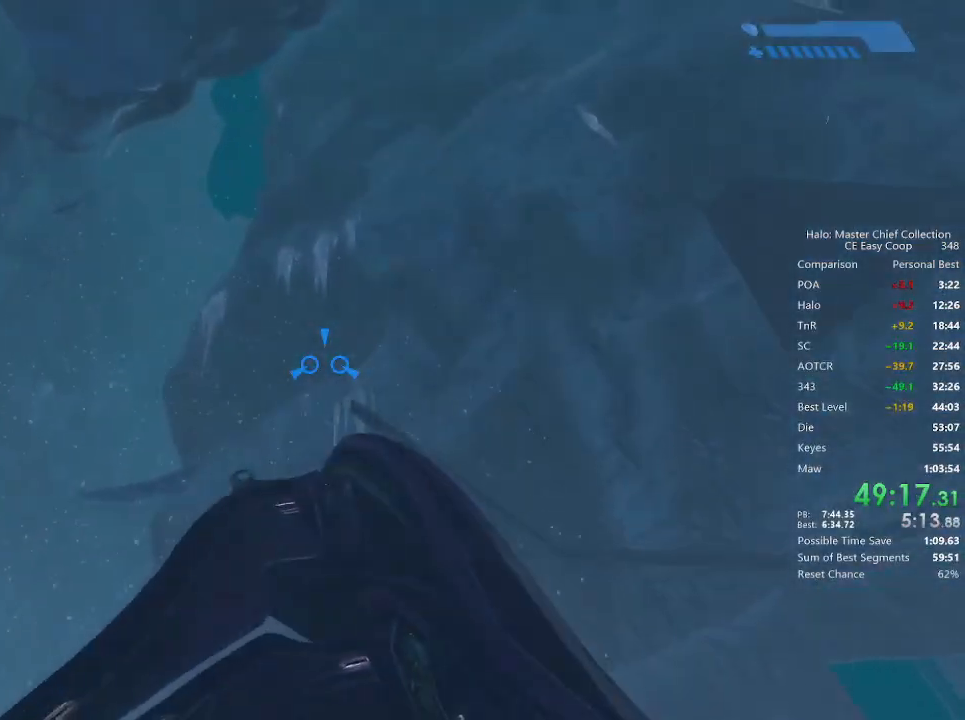
{"keys": ["w"], "mouse": [], "mouse_move": "still", "events": []}
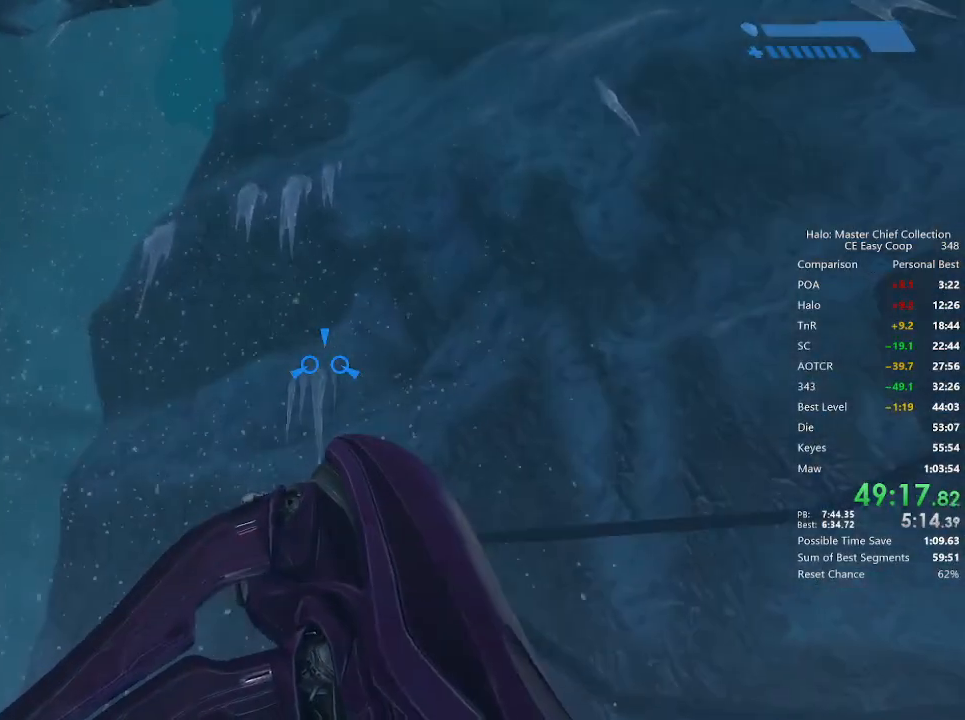
{"keys": ["w"], "mouse": [], "mouse_move": "still", "events": []}
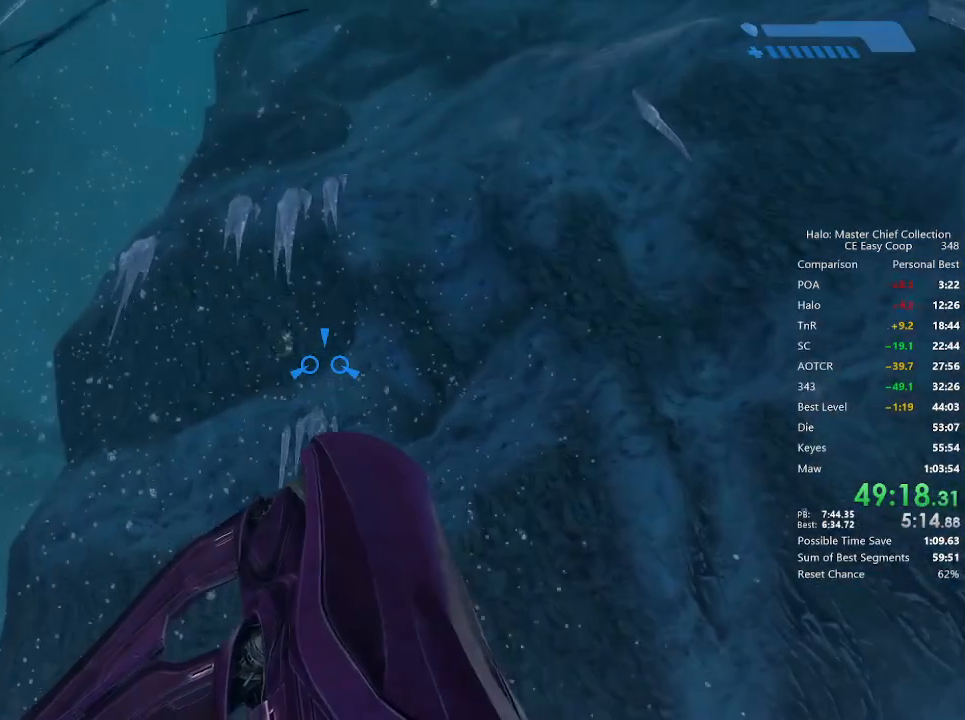
{"keys": ["w"], "mouse": [], "mouse_move": "still", "events": []}
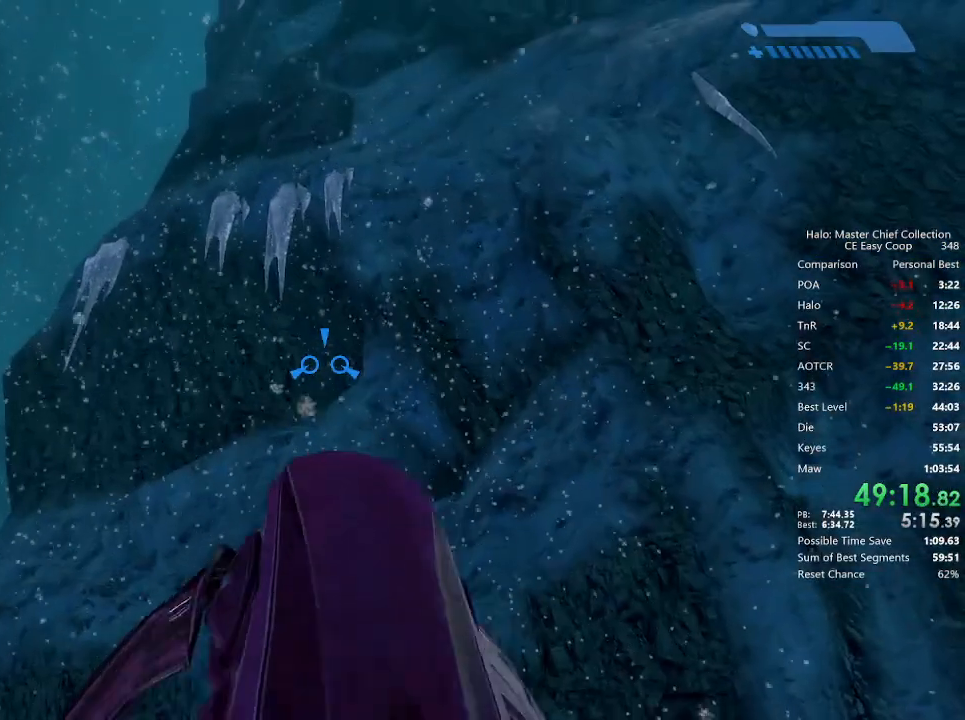
{"keys": ["w"], "mouse": [], "mouse_move": "still", "events": []}
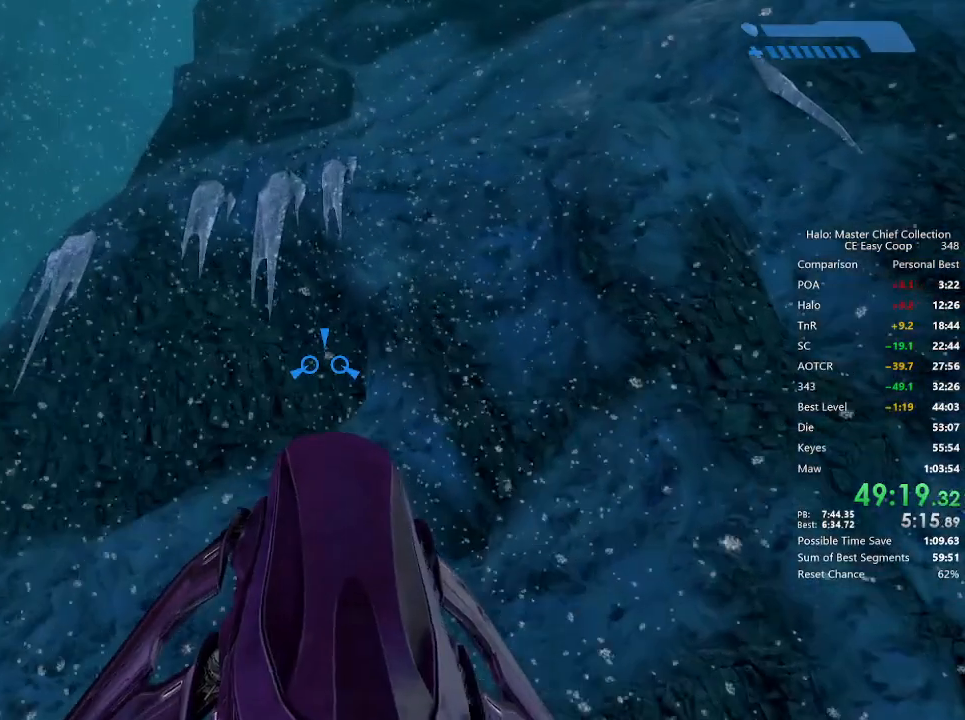
{"keys": ["w"], "mouse": [], "mouse_move": "still", "events": []}
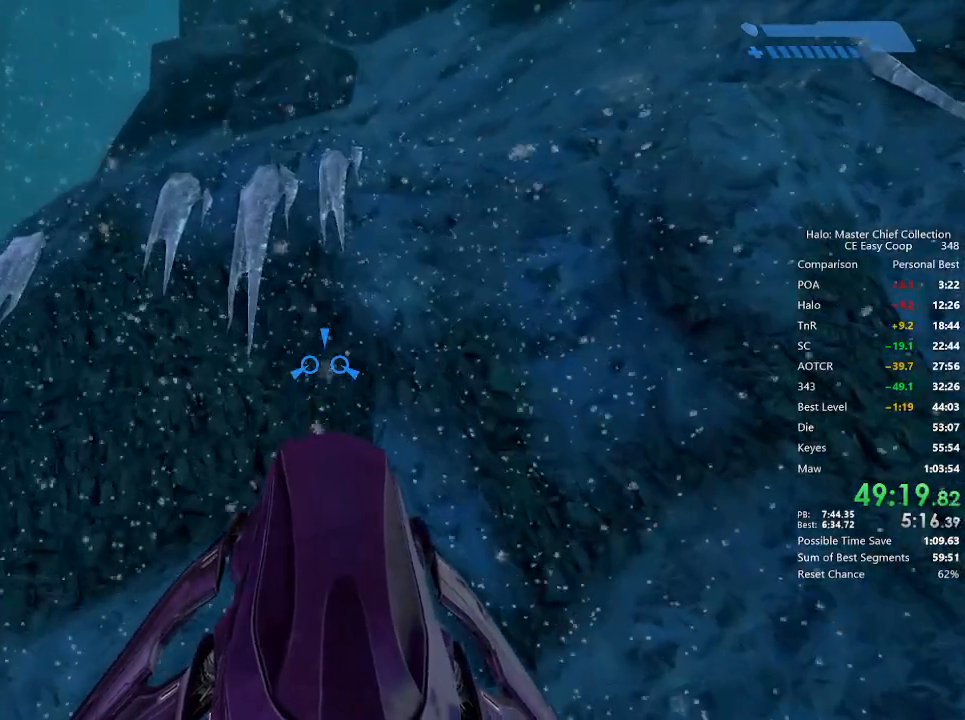
{"keys": ["w"], "mouse": [], "mouse_move": "still", "events": []}
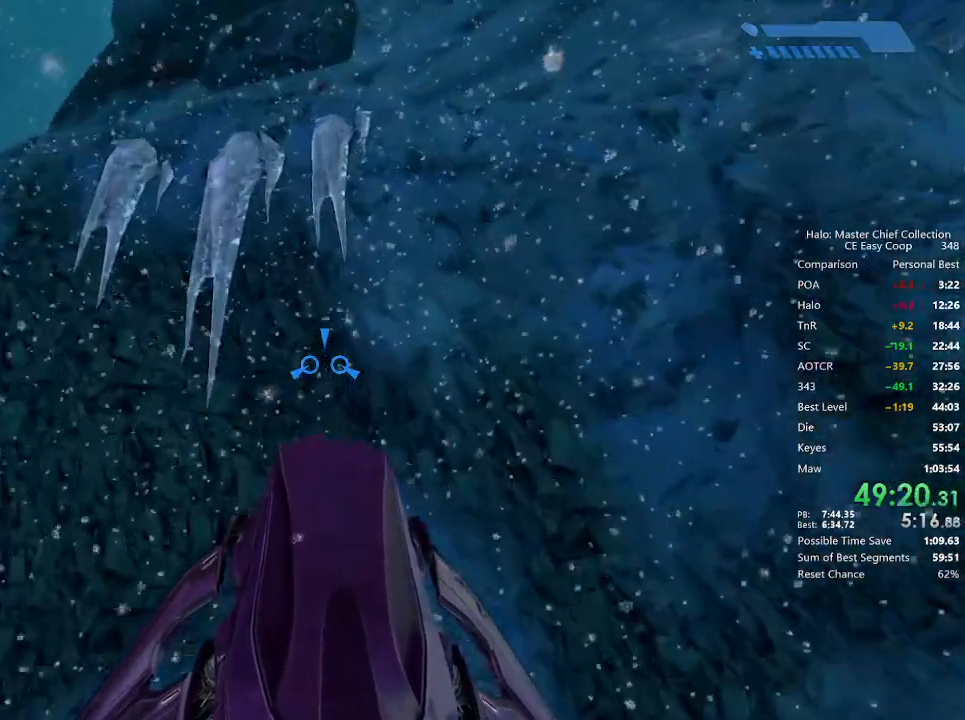
{"keys": ["w"], "mouse": [], "mouse_move": "still", "events": []}
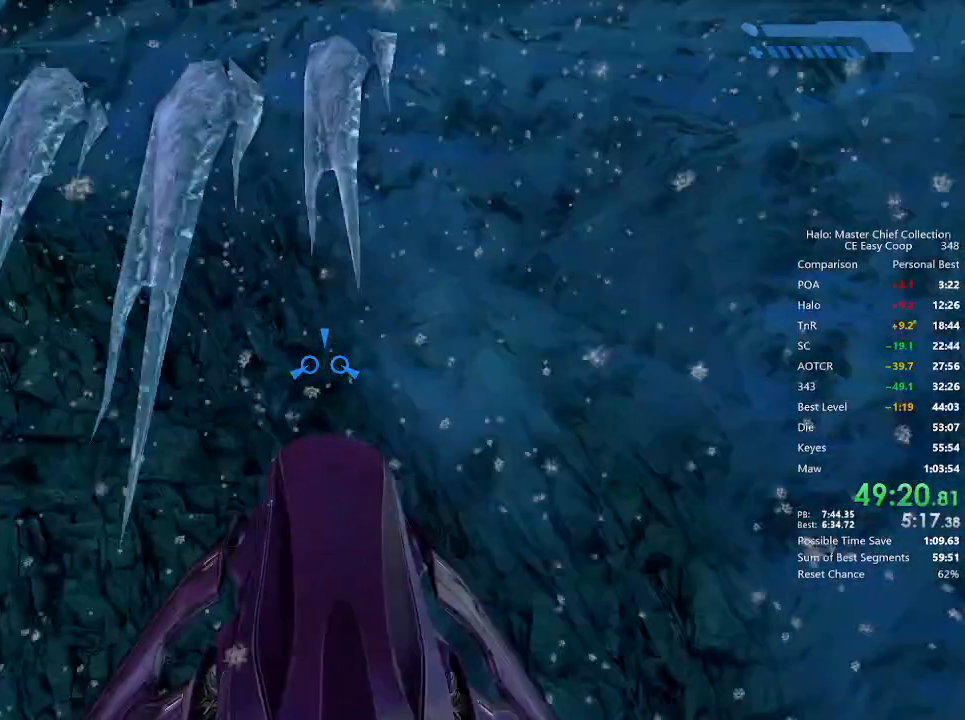
{"keys": ["w"], "mouse": [], "mouse_move": "still", "events": []}
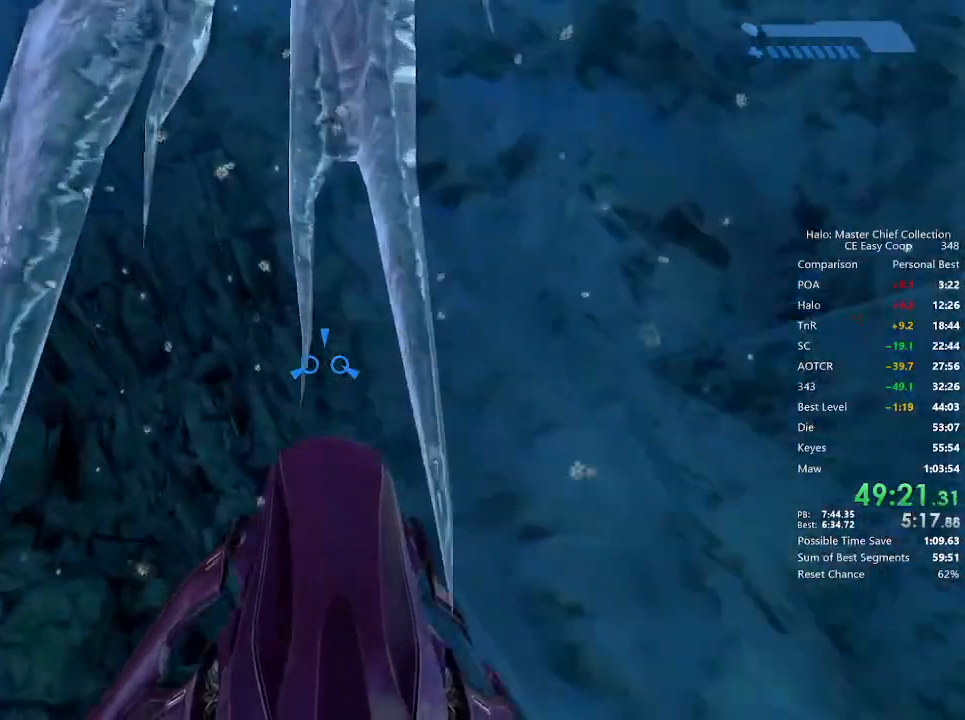
{"keys": ["w"], "mouse": [], "mouse_move": "still", "events": []}
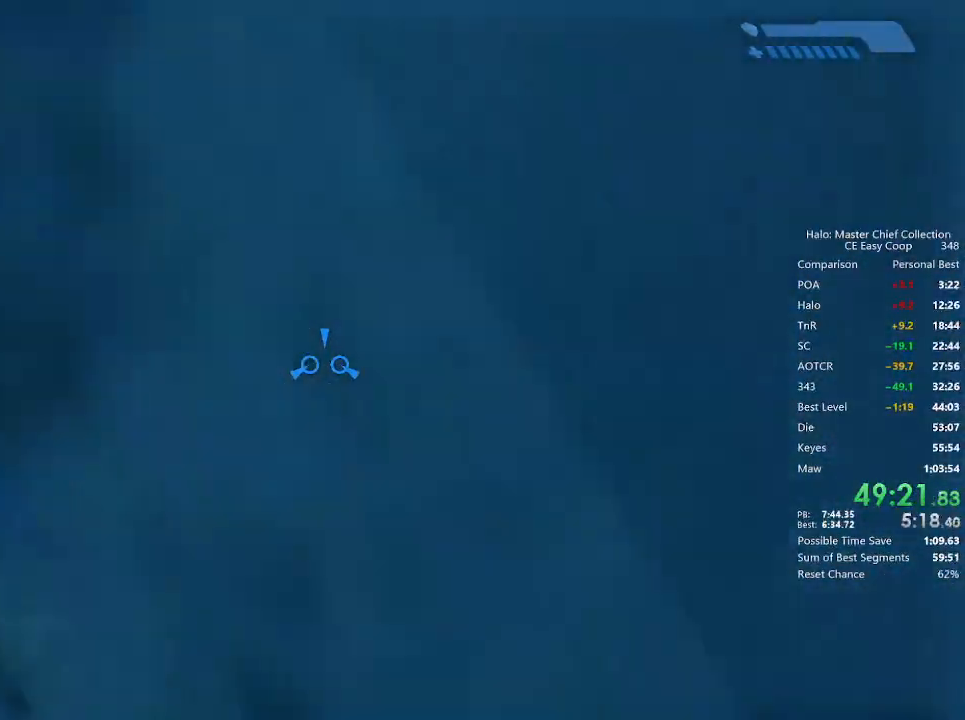
{"keys": ["w"], "mouse": [], "mouse_move": "down-left", "events": []}
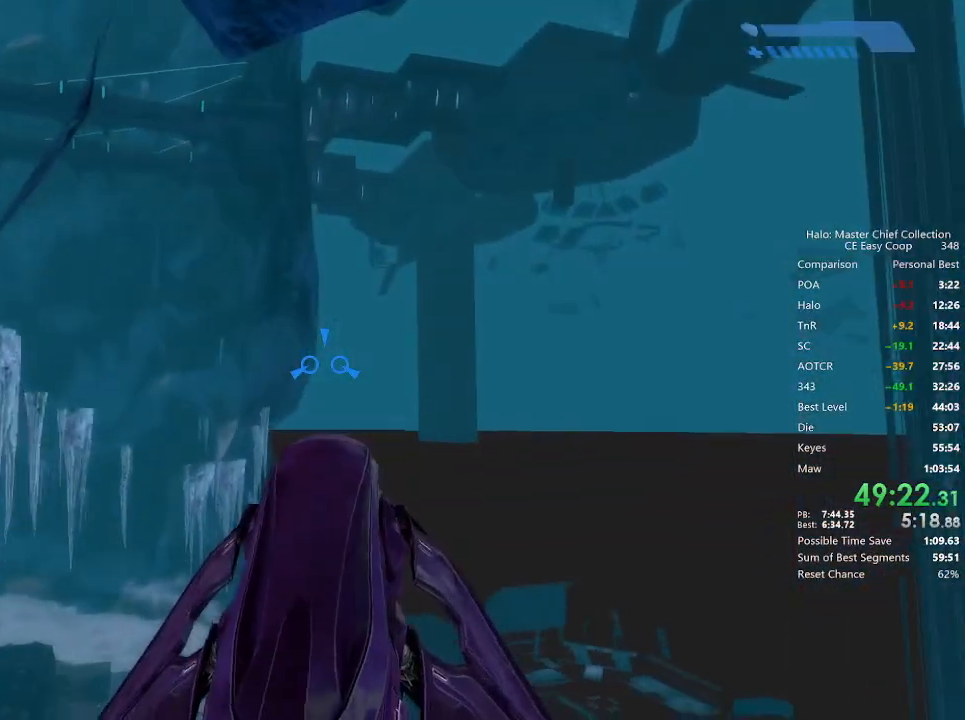
{"keys": ["w"], "mouse": [], "mouse_move": "still", "events": []}
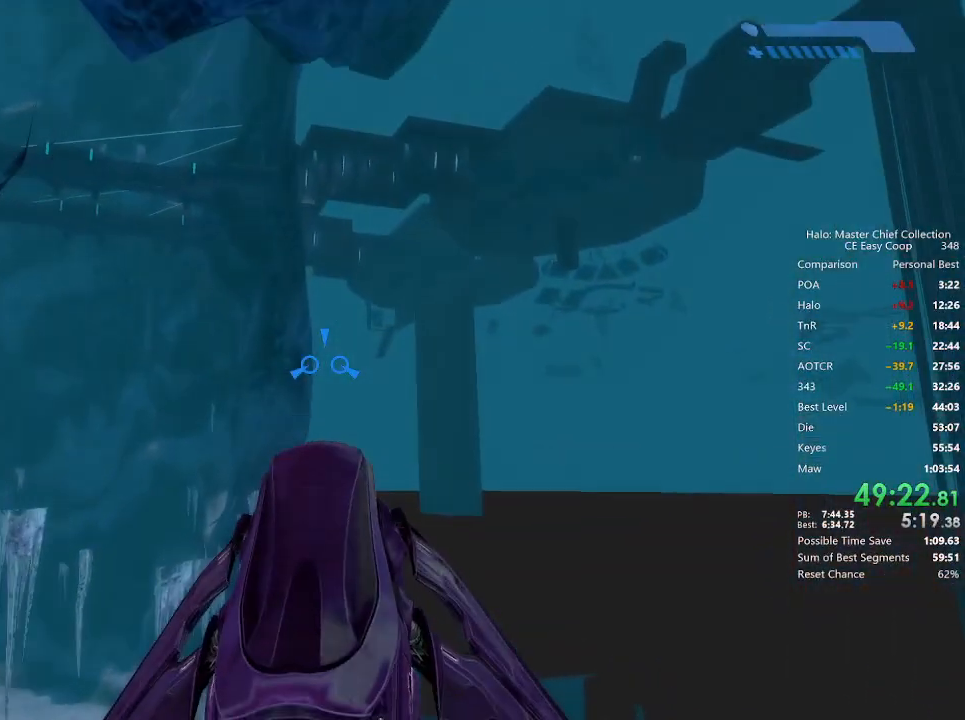
{"keys": ["w"], "mouse": [], "mouse_move": "still", "events": []}
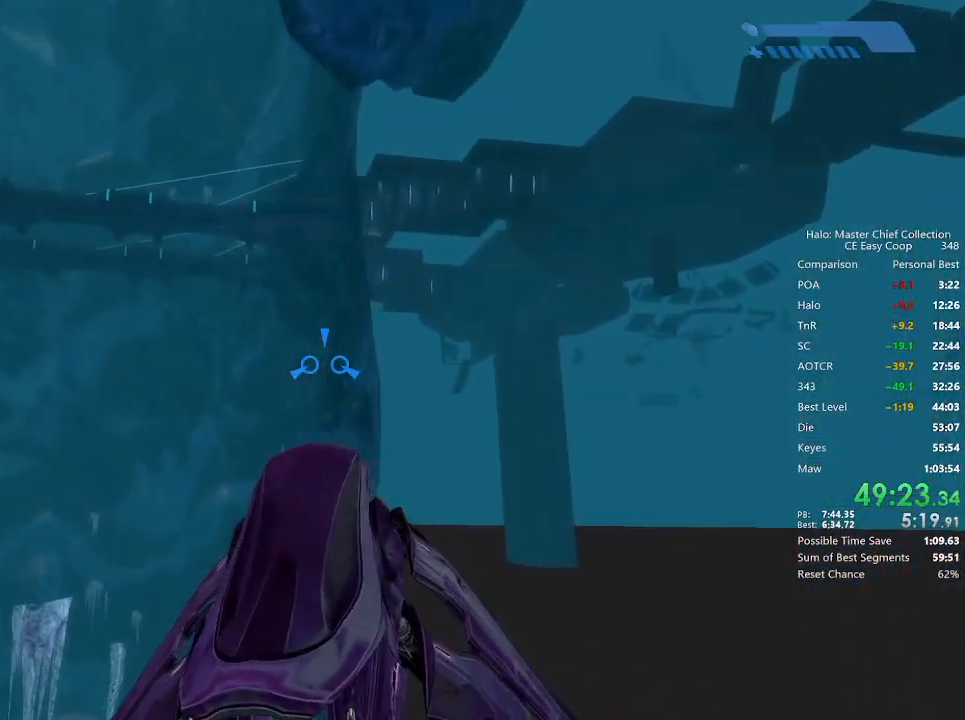
{"keys": ["w"], "mouse": [], "mouse_move": "still", "events": []}
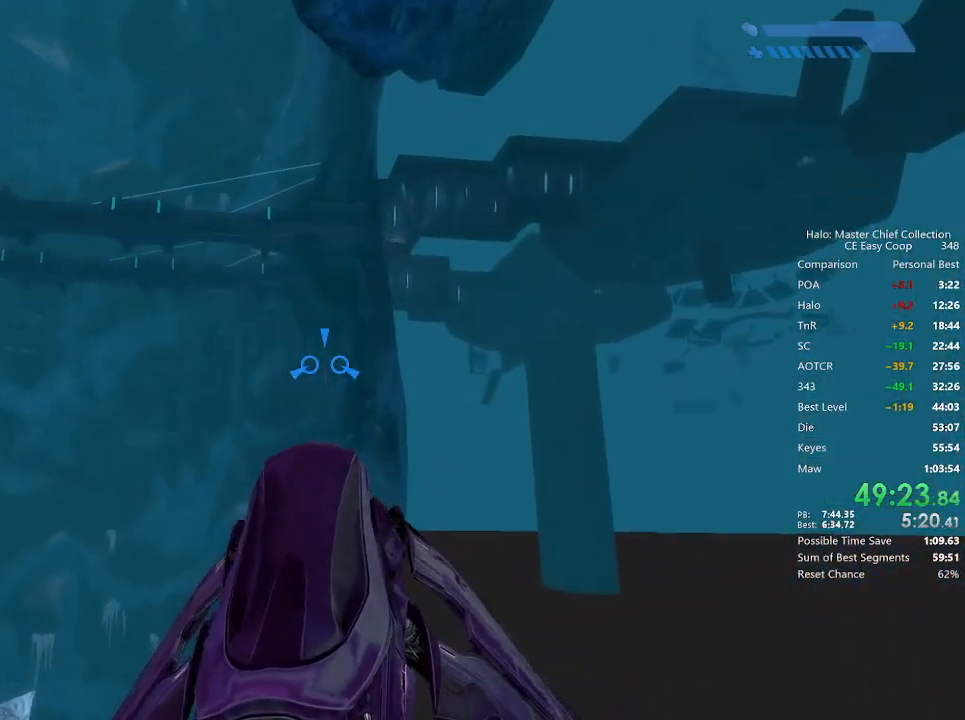
{"keys": ["w"], "mouse": [], "mouse_move": "still", "events": []}
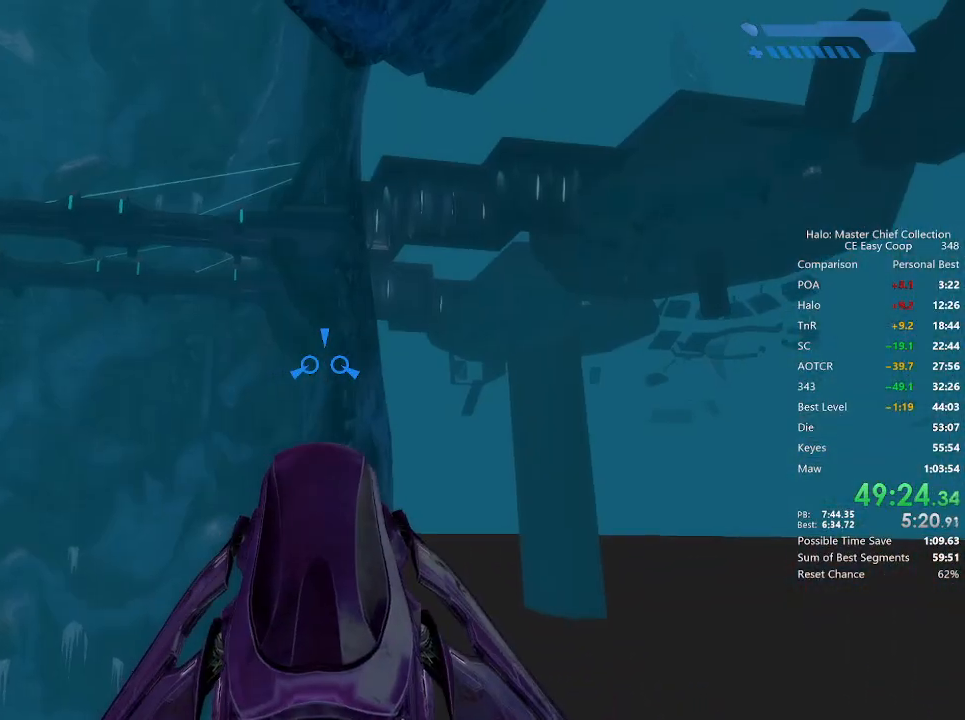
{"keys": ["w"], "mouse": [], "mouse_move": "still", "events": []}
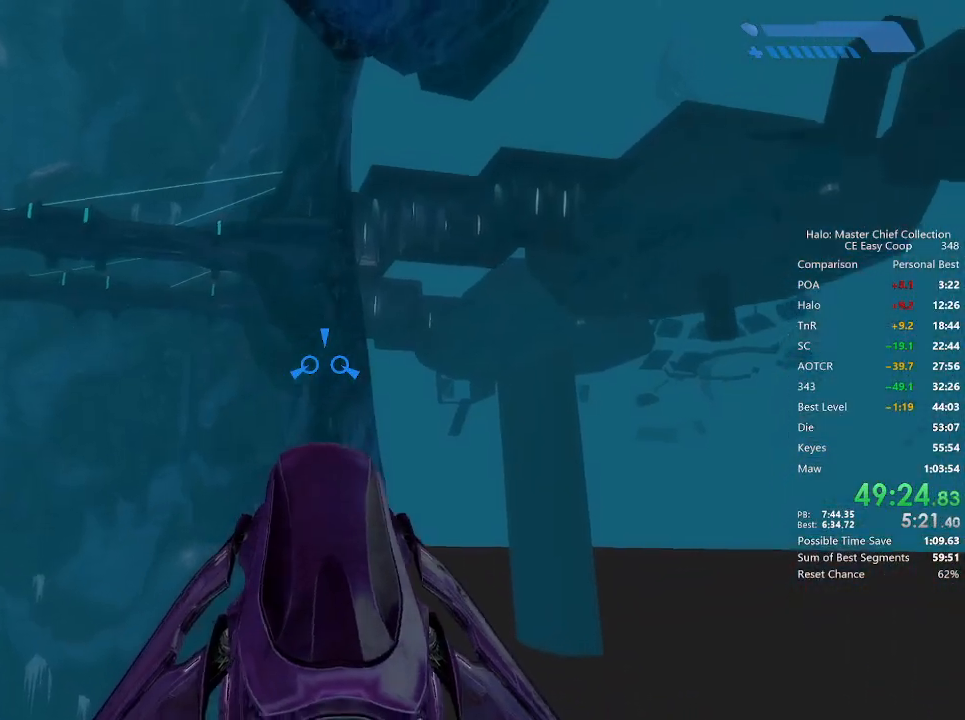
{"keys": ["w"], "mouse": [], "mouse_move": "still", "events": []}
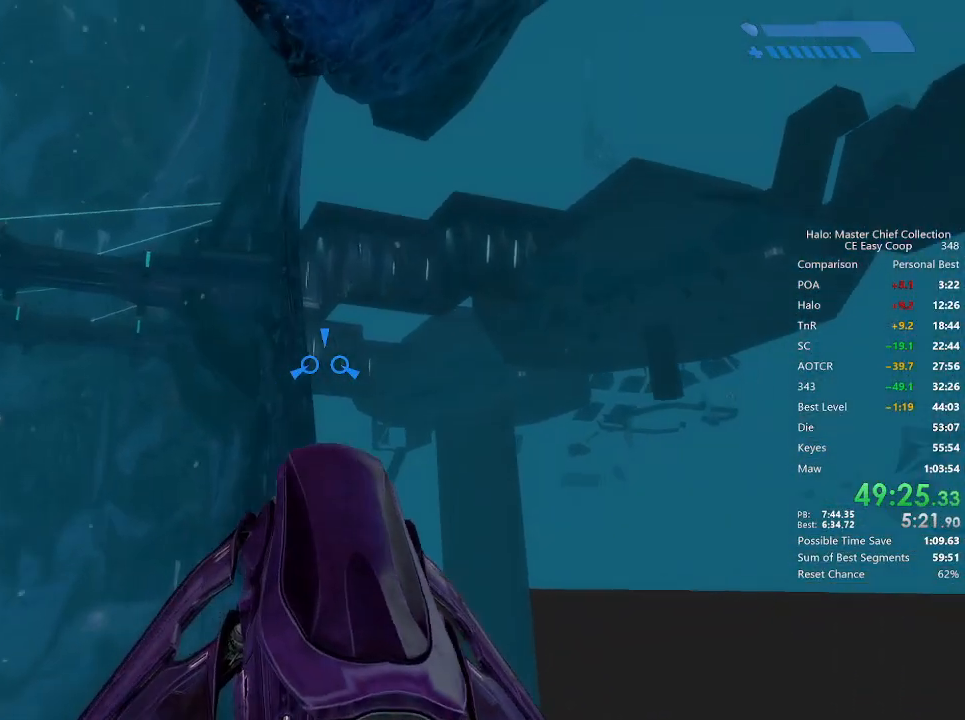
{"keys": ["w"], "mouse": [], "mouse_move": "still", "events": []}